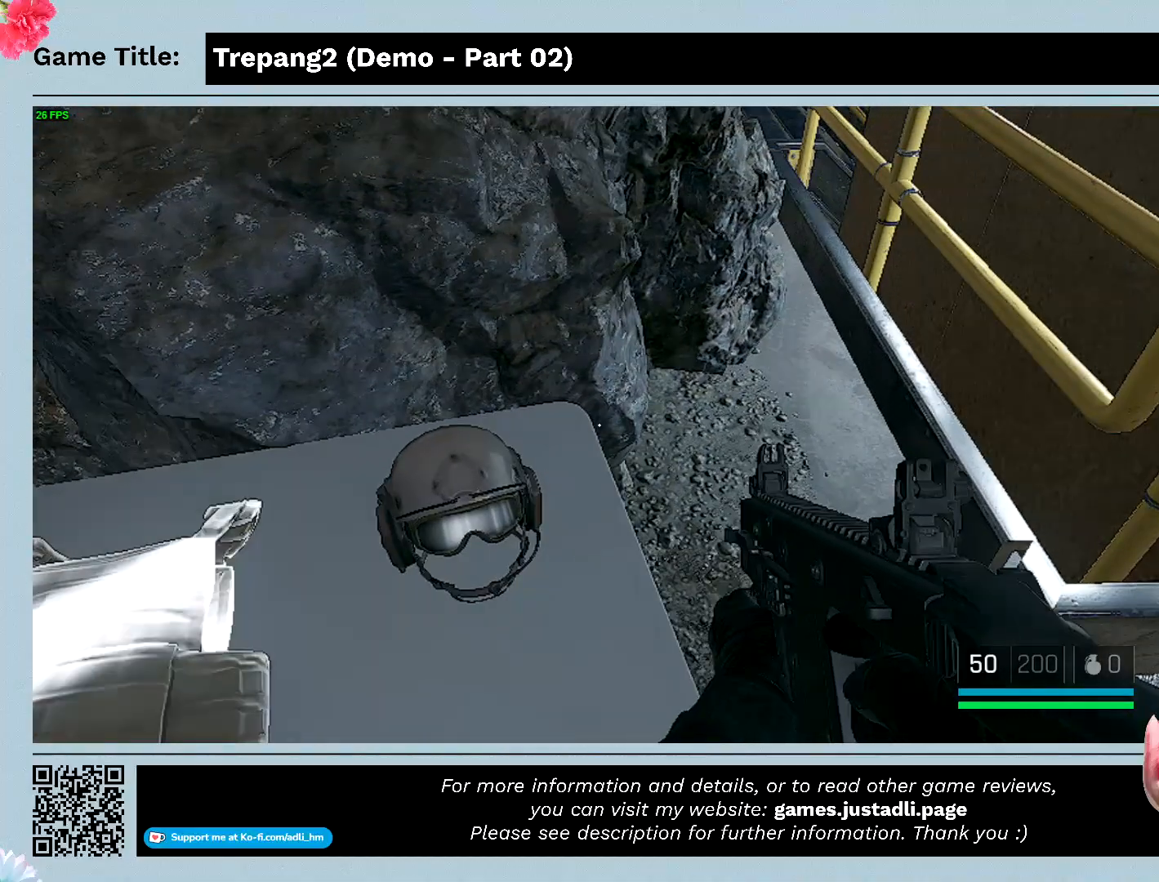
Gameplay with keyboard and mouse; each line is a JSON object with the keys and mouse buttons held at the frame after it. "events" lists presses ("down") and releases ("up") of "0", "1", "2", "3", "4", "5", "6", "7", "8", "9", "a", "alt", "b", "c", "caps_lock", "ctrl", "d", "down", "e", "escape", "f", "f1", "f2", "f3", "f4", "g", "h", "i", "j", "k", "l", "left", "m", "n", "o", "p", "q", "r", "return", "right", "s", "shift", "space", "t", "tab", "tilde", "u", "up", "v", "w", "x", "y", "z", "mouse_left", "mouse_wheel" and "mouse_right" between this image and that frame as [ms after this image, input, new state], when the widget could be followed in between. "mouse_left", "mouse_wheel", "mouse_right" = the "left", "wheel", "right" buttons of the "mouse" list. No other keys are recorded. "wheel" means that the mouse wheel is clicked or scrolled. Mouse movement is not recorded.
{"keys": [], "mouse": [], "events": [[67, "w", "up"]]}
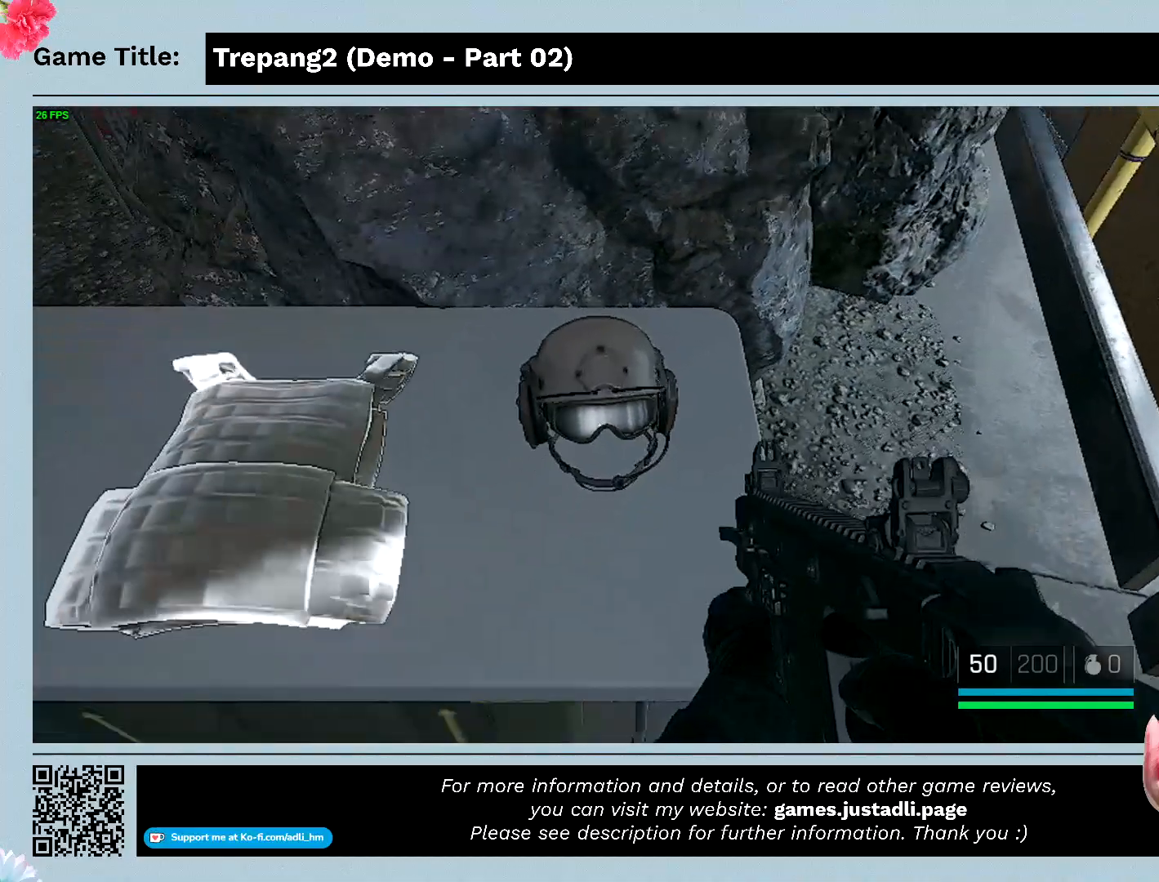
{"keys": ["f"], "mouse": [], "events": [[67, "f", "down"]]}
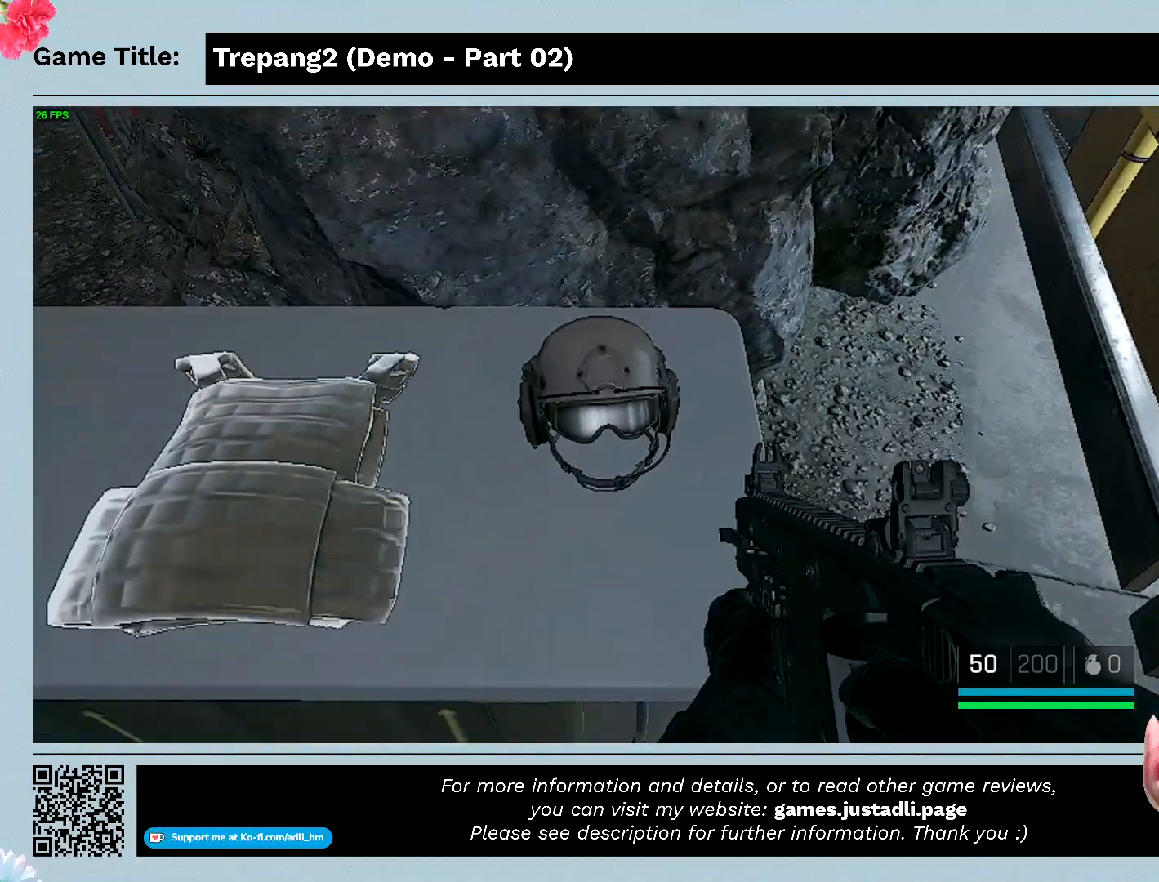
{"keys": [], "mouse": [], "events": [[33, "f", "up"]]}
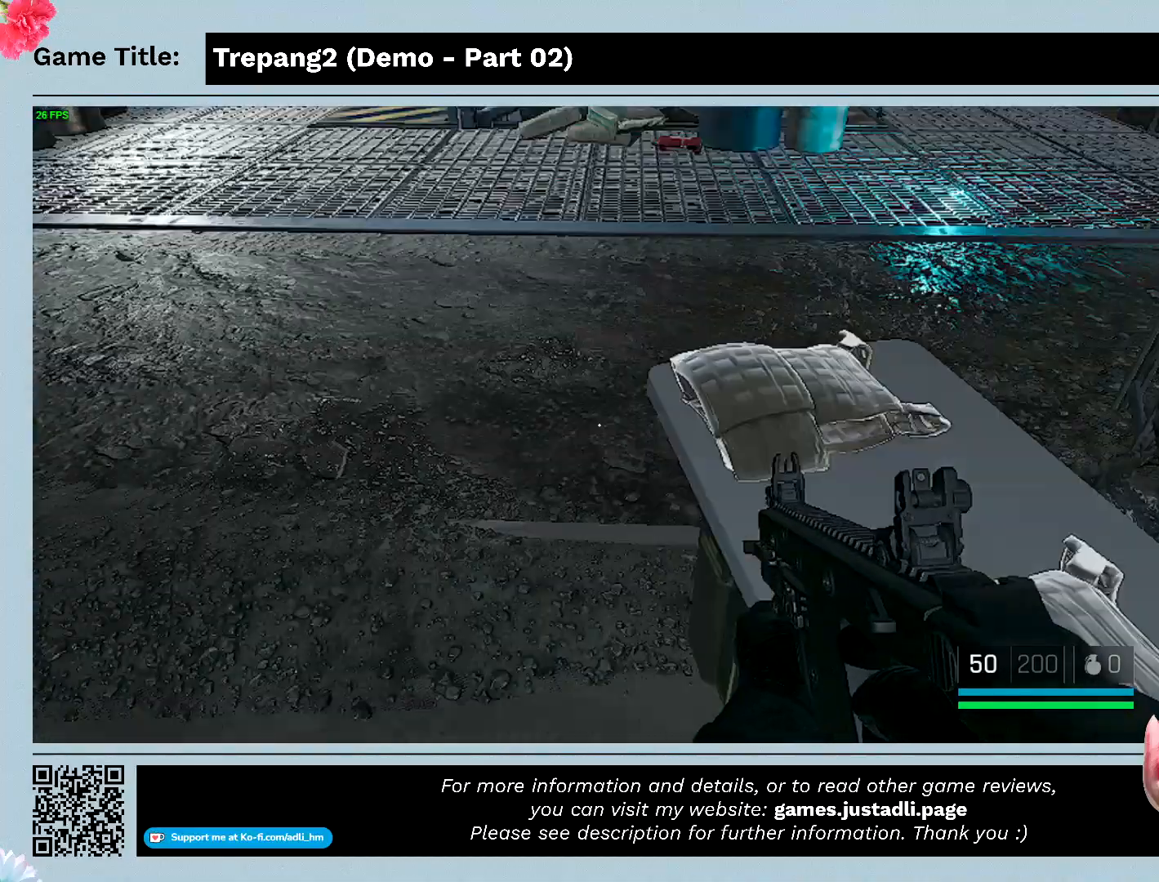
{"keys": ["w"], "mouse": [], "events": [[500, "w", "down"]]}
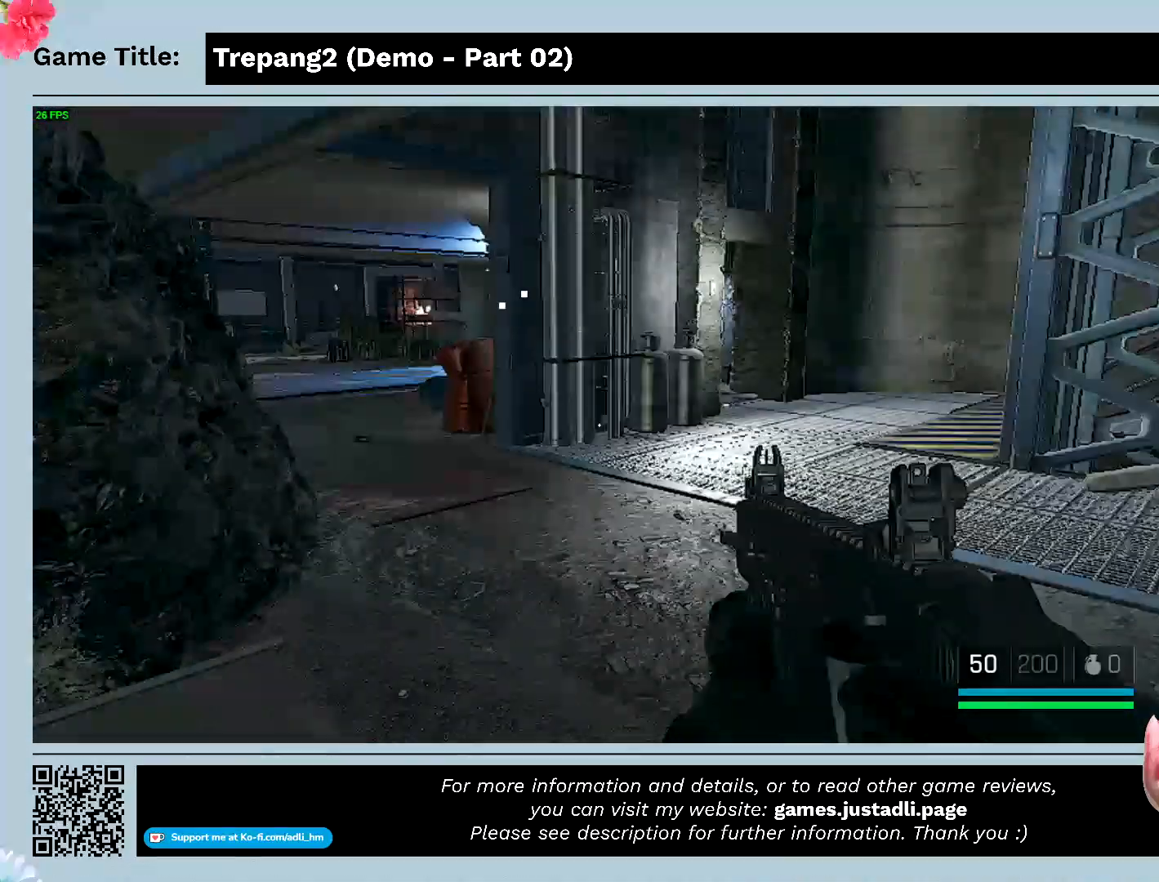
{"keys": ["w"], "mouse": [], "events": []}
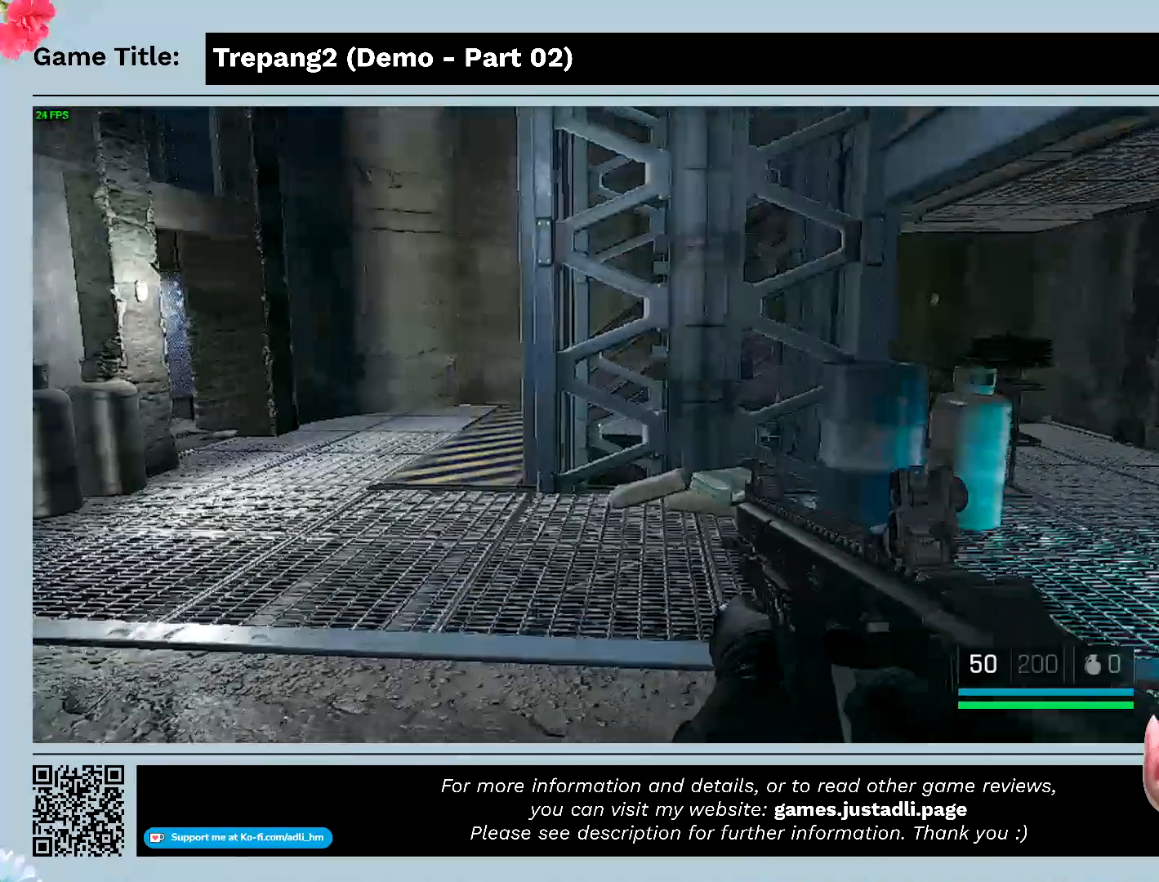
{"keys": ["w"], "mouse": [], "events": []}
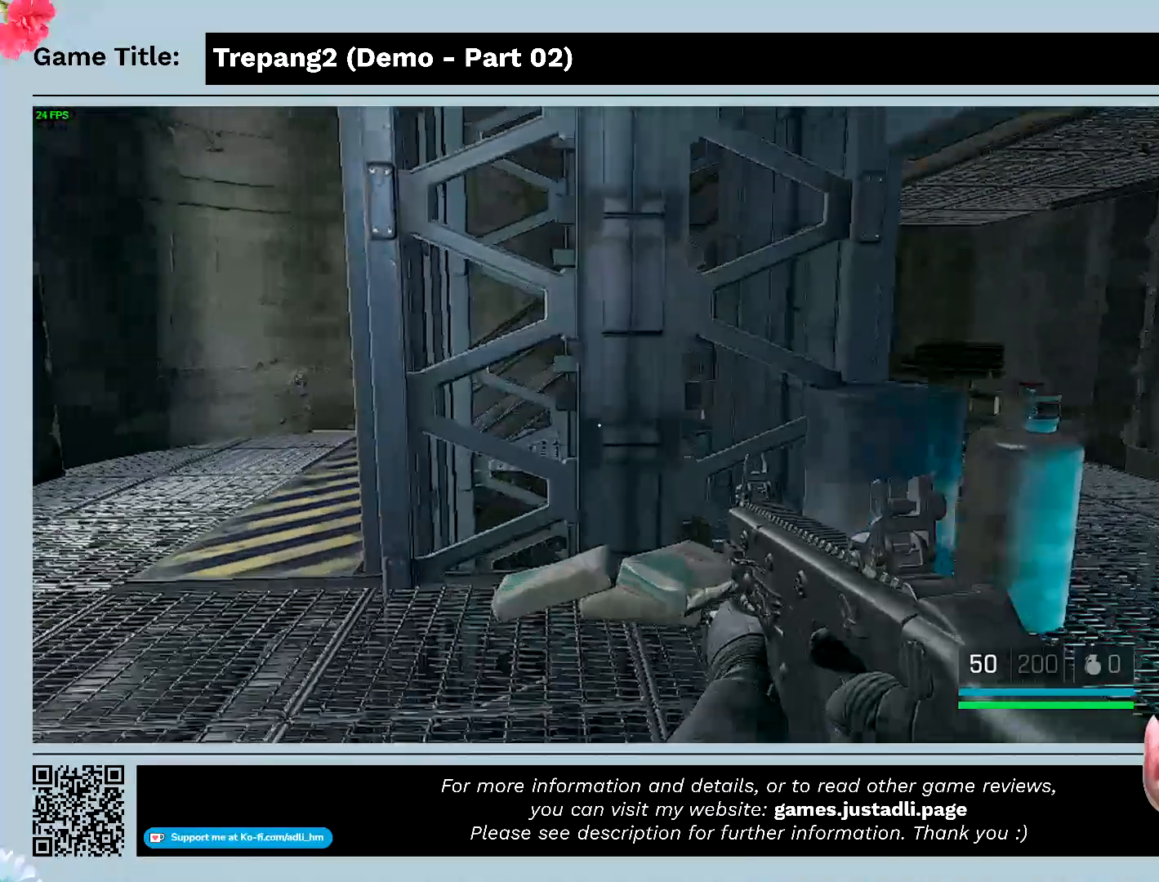
{"keys": [], "mouse": [], "events": [[500, "w", "up"]]}
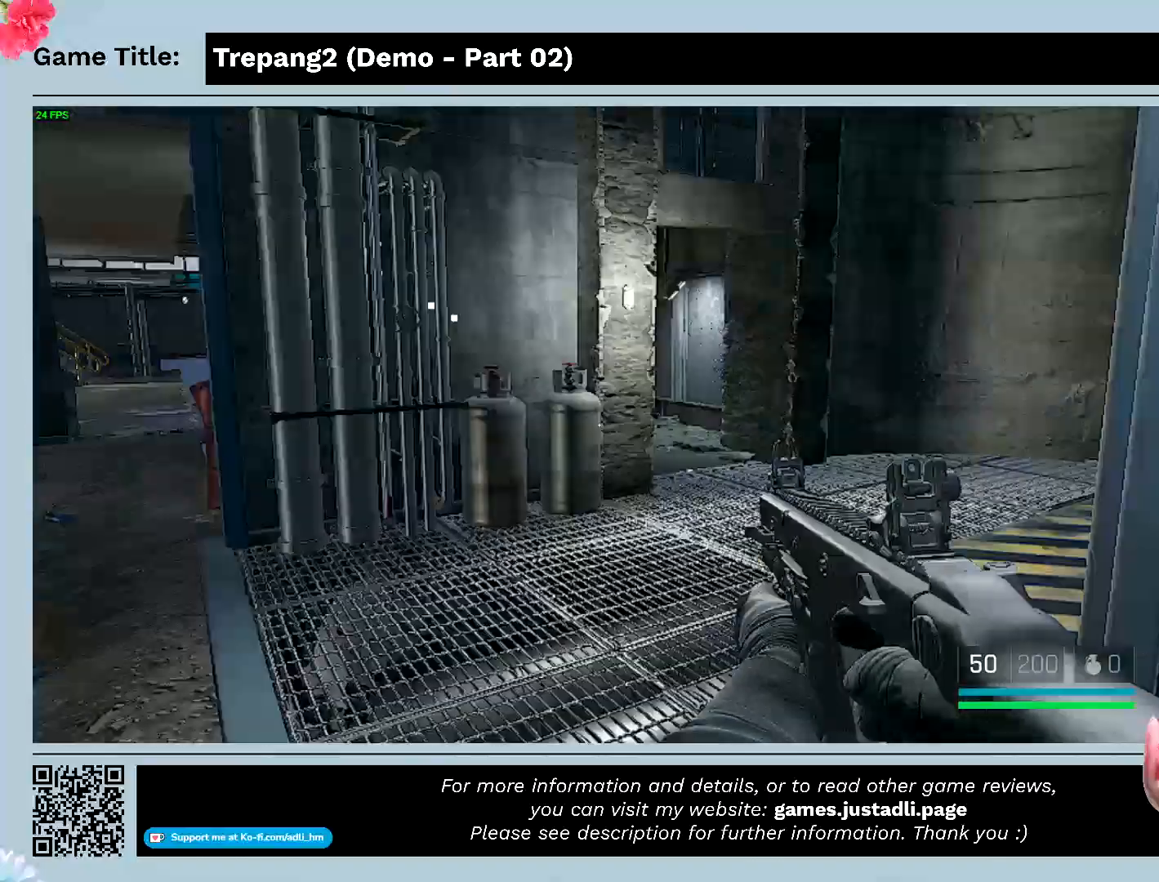
{"keys": [], "mouse": [], "events": []}
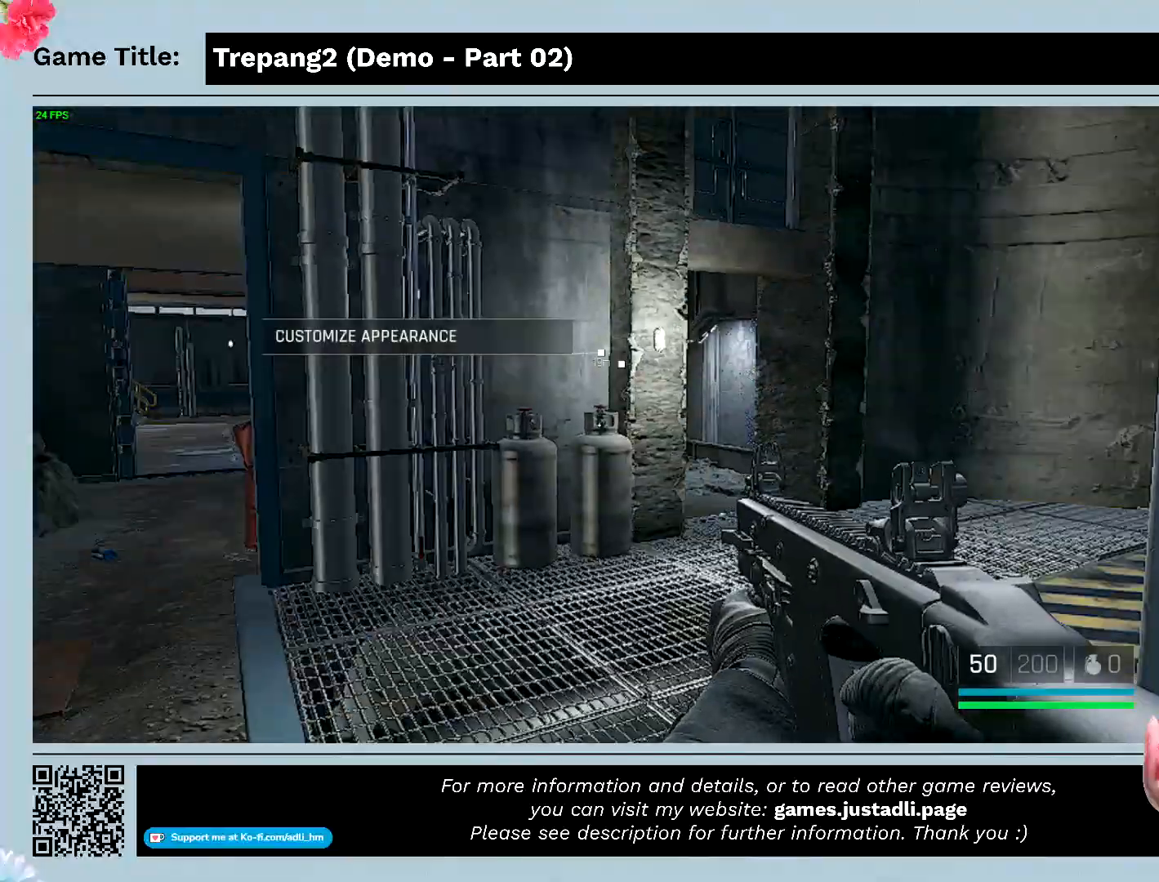
{"keys": ["w"], "mouse": [], "events": [[367, "w", "down"]]}
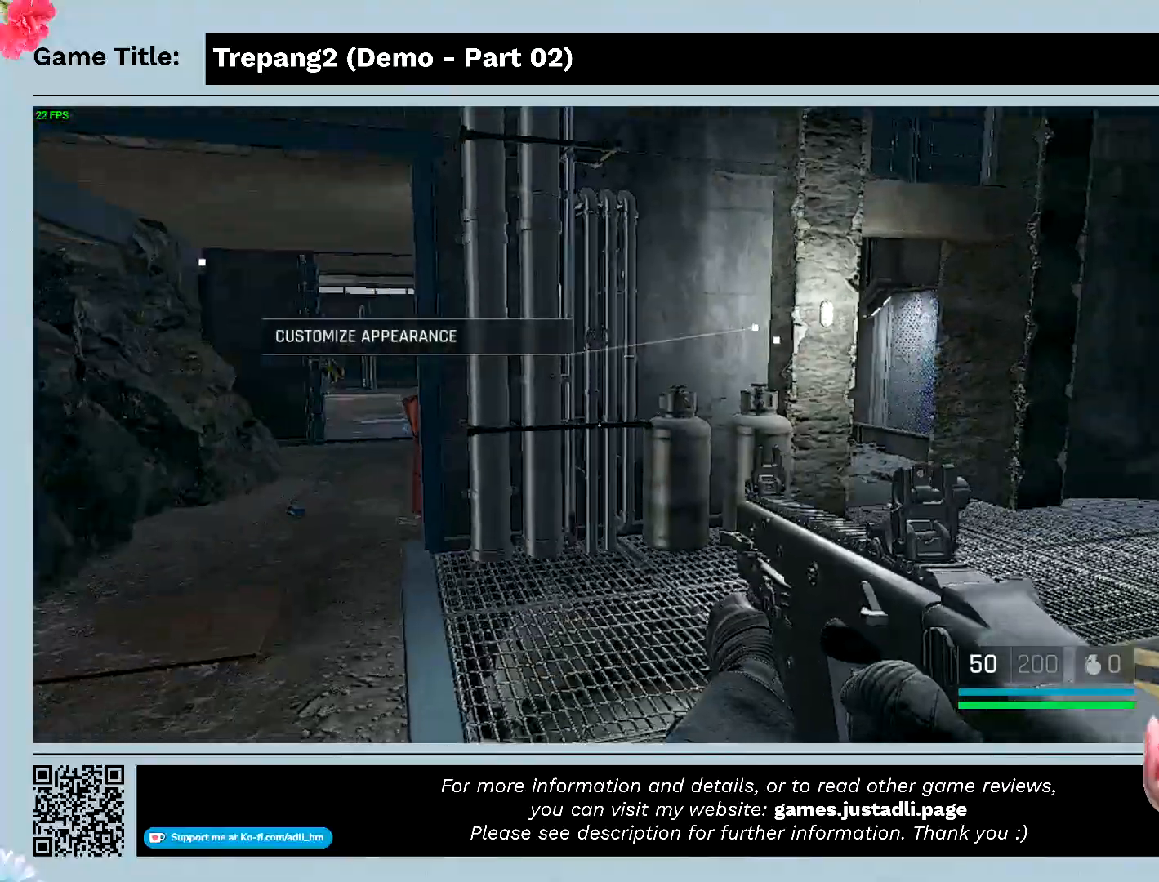
{"keys": ["d", "w"], "mouse": [], "events": [[467, "d", "down"]]}
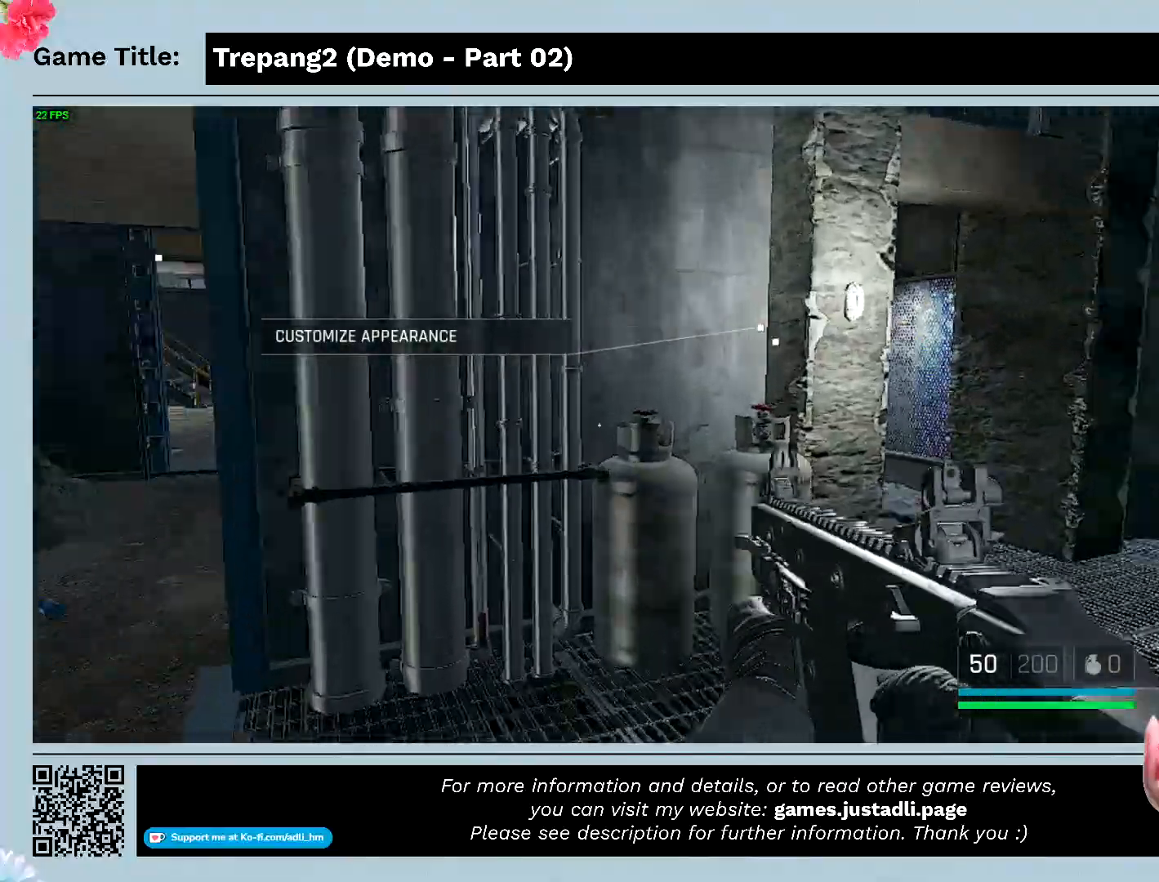
{"keys": ["d"], "mouse": [], "events": [[367, "w", "up"]]}
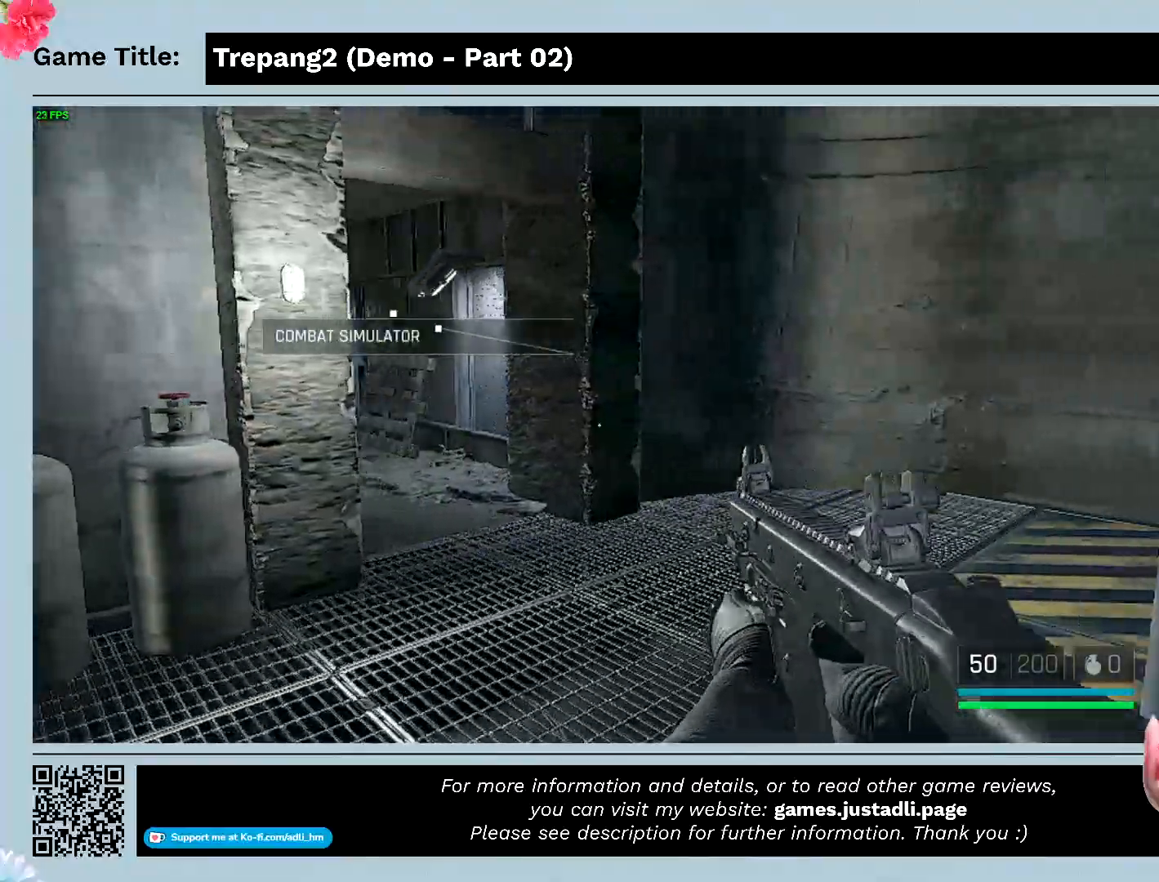
{"keys": ["d", "w"], "mouse": [], "events": [[233, "w", "down"]]}
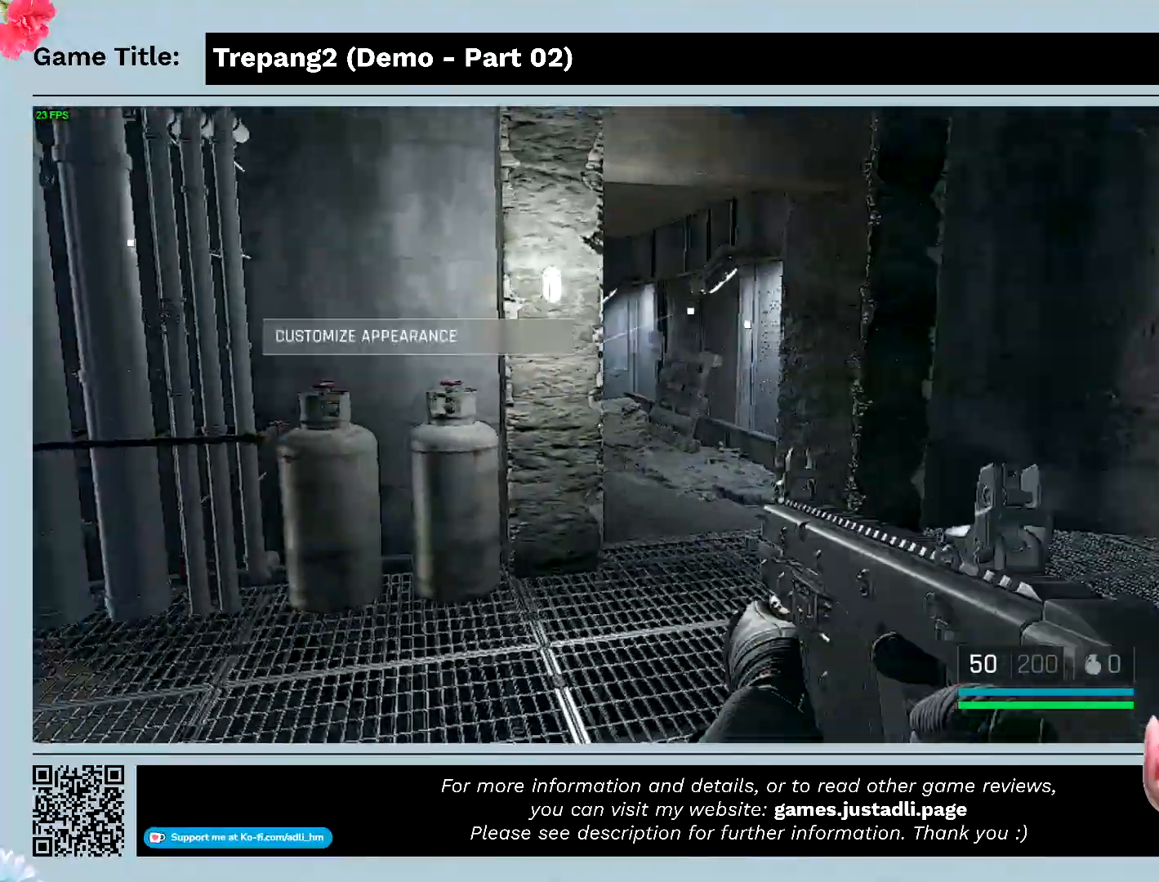
{"keys": ["w"], "mouse": [], "events": [[267, "d", "up"]]}
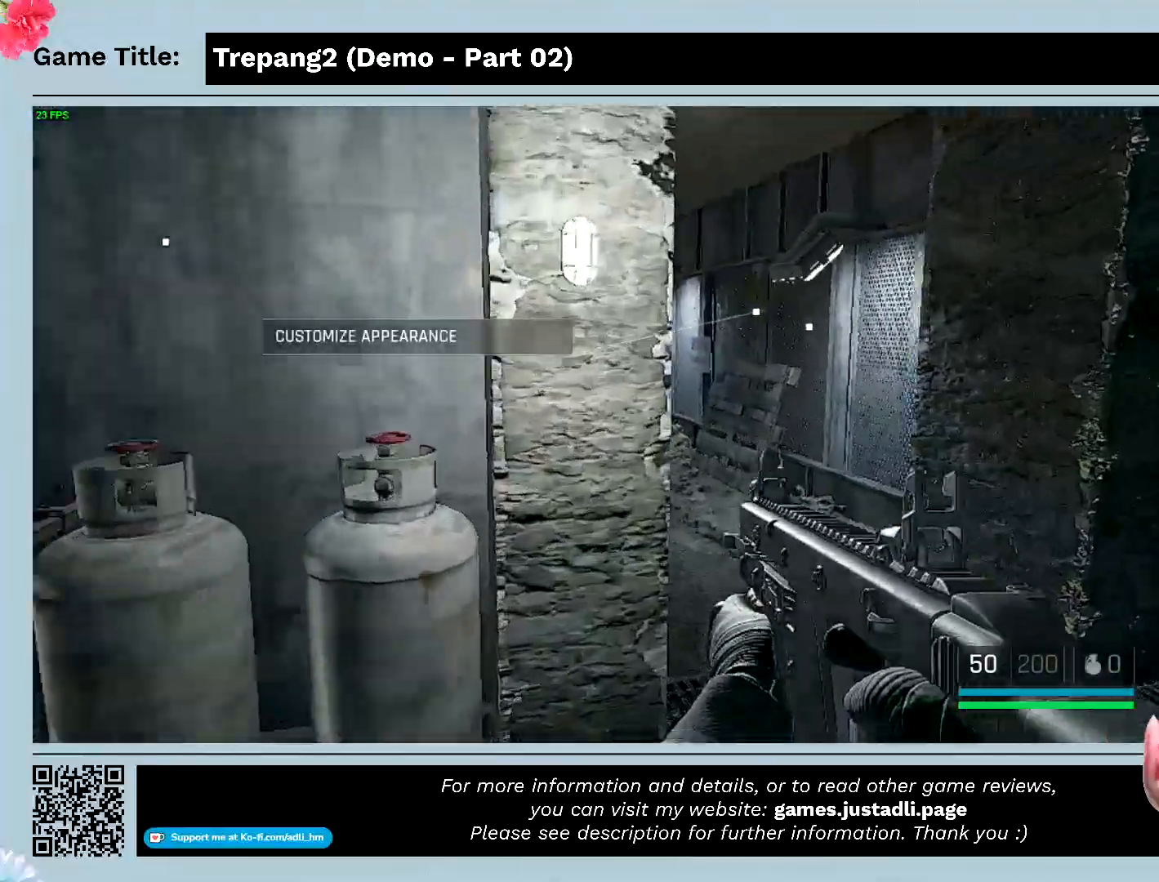
{"keys": ["w"], "mouse": [], "events": []}
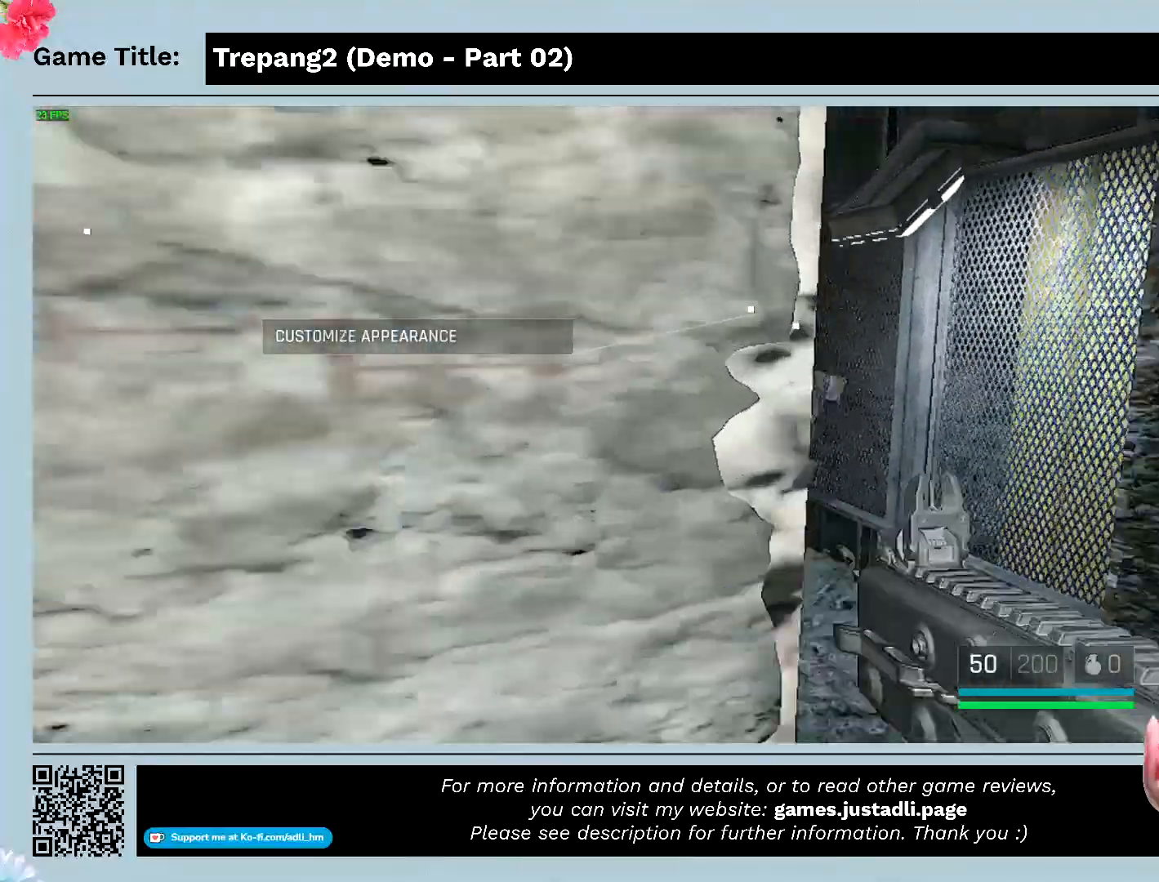
{"keys": ["w"], "mouse": [], "events": []}
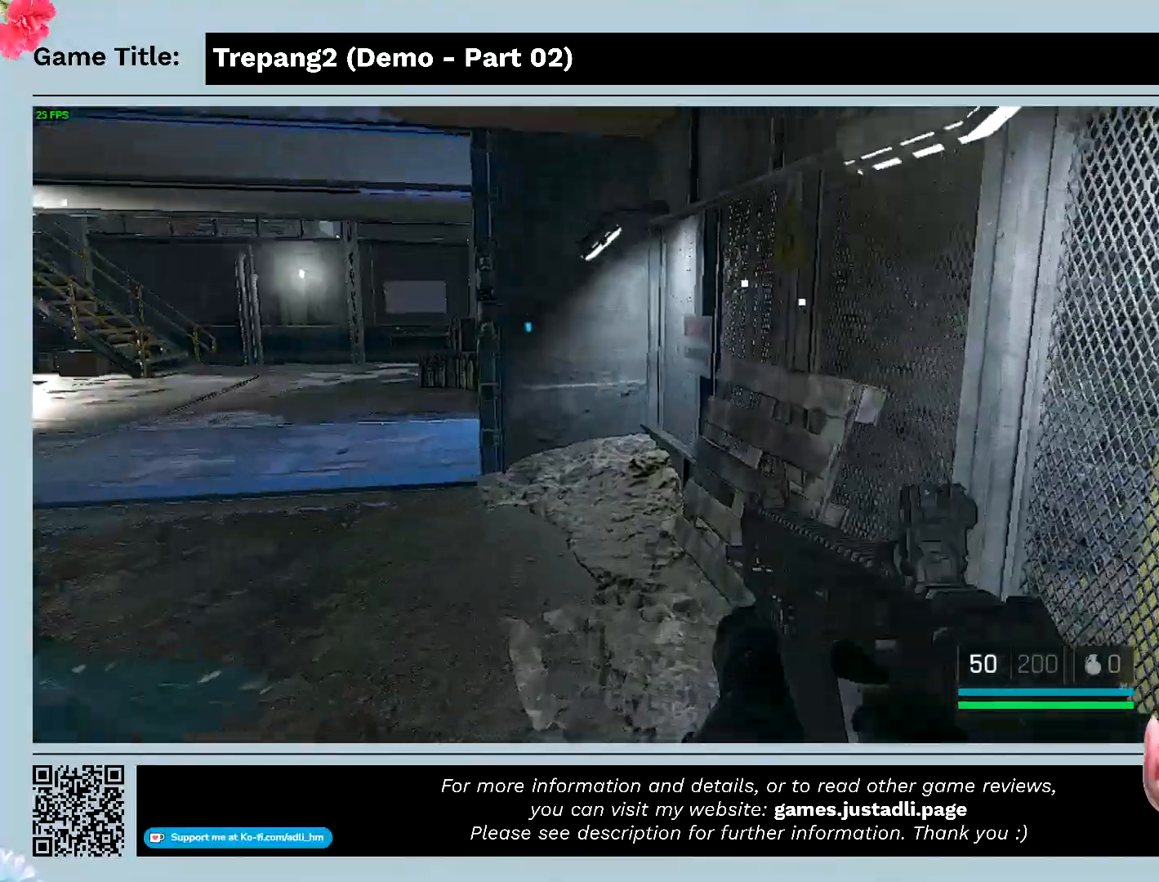
{"keys": ["w"], "mouse": [], "events": []}
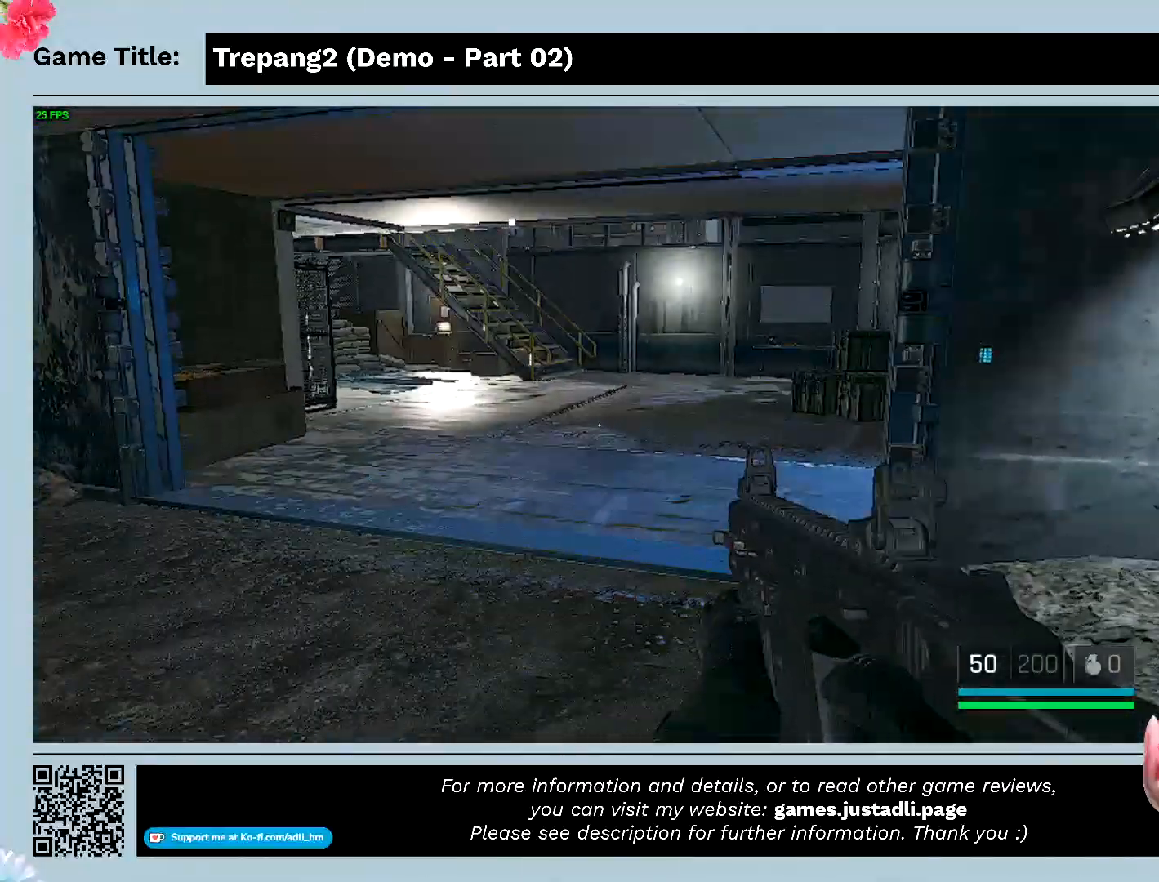
{"keys": ["w"], "mouse": [], "events": []}
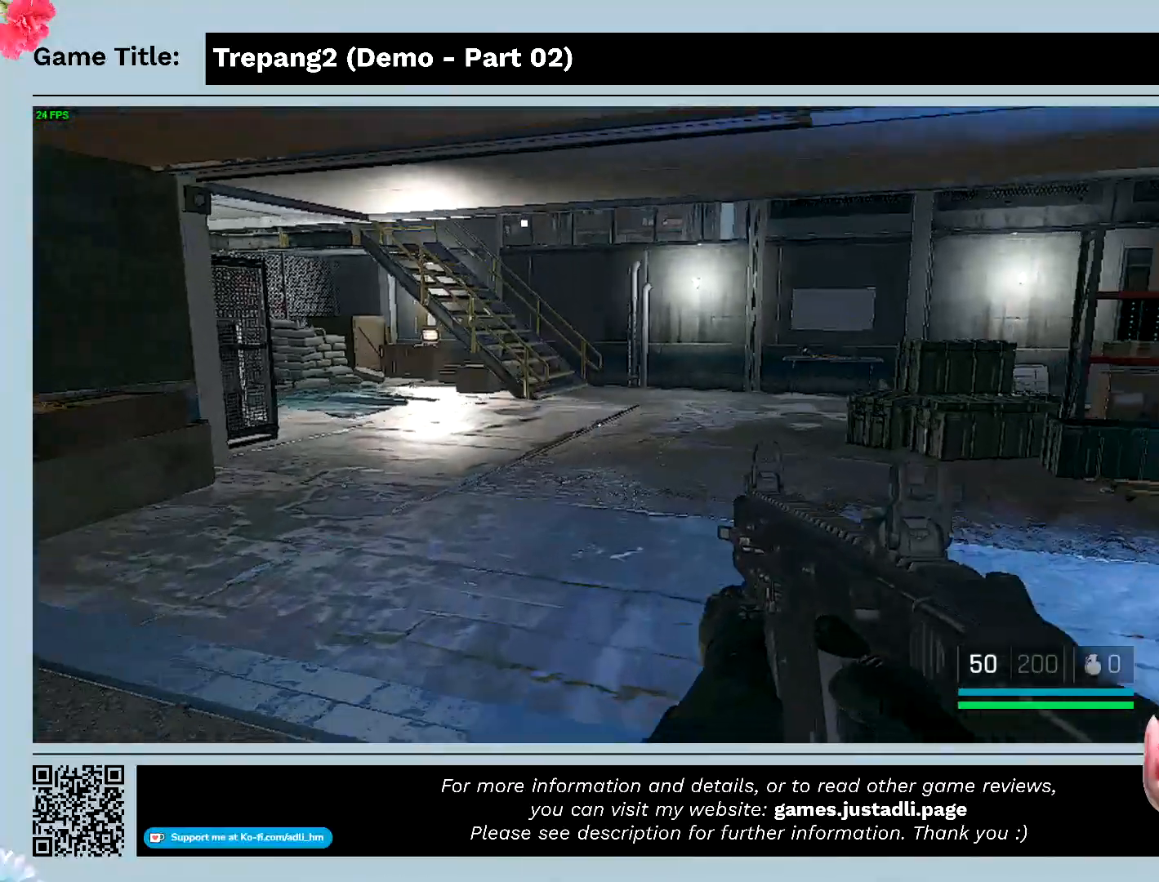
{"keys": ["w"], "mouse": [], "events": []}
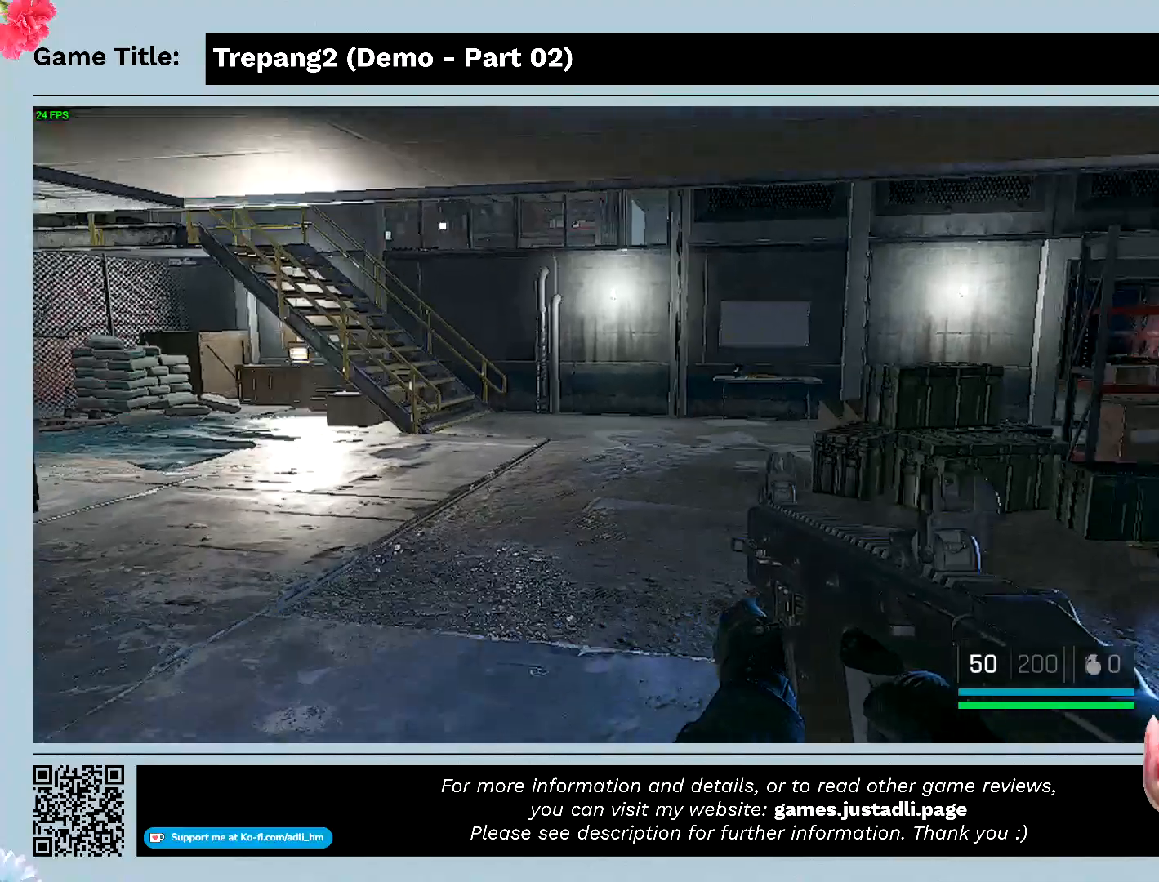
{"keys": ["w"], "mouse": [], "events": []}
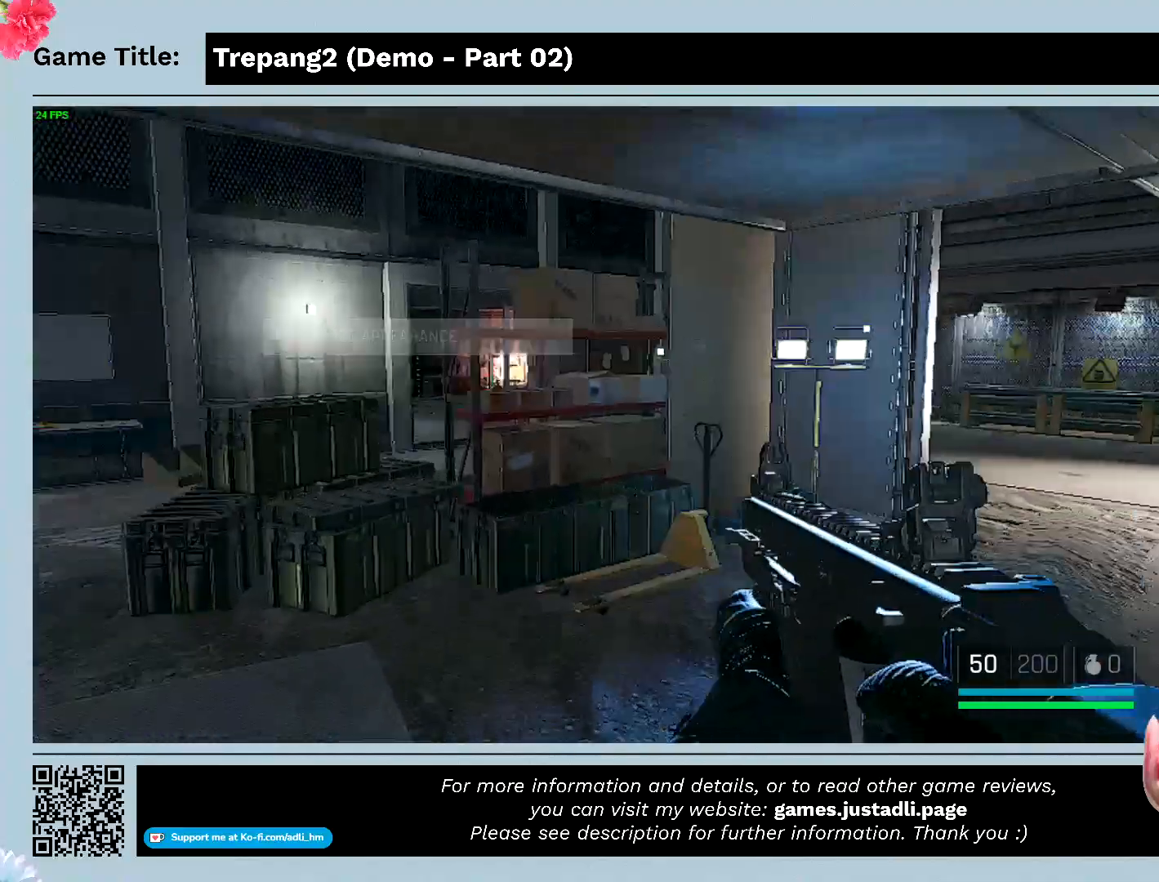
{"keys": ["w"], "mouse": [], "events": []}
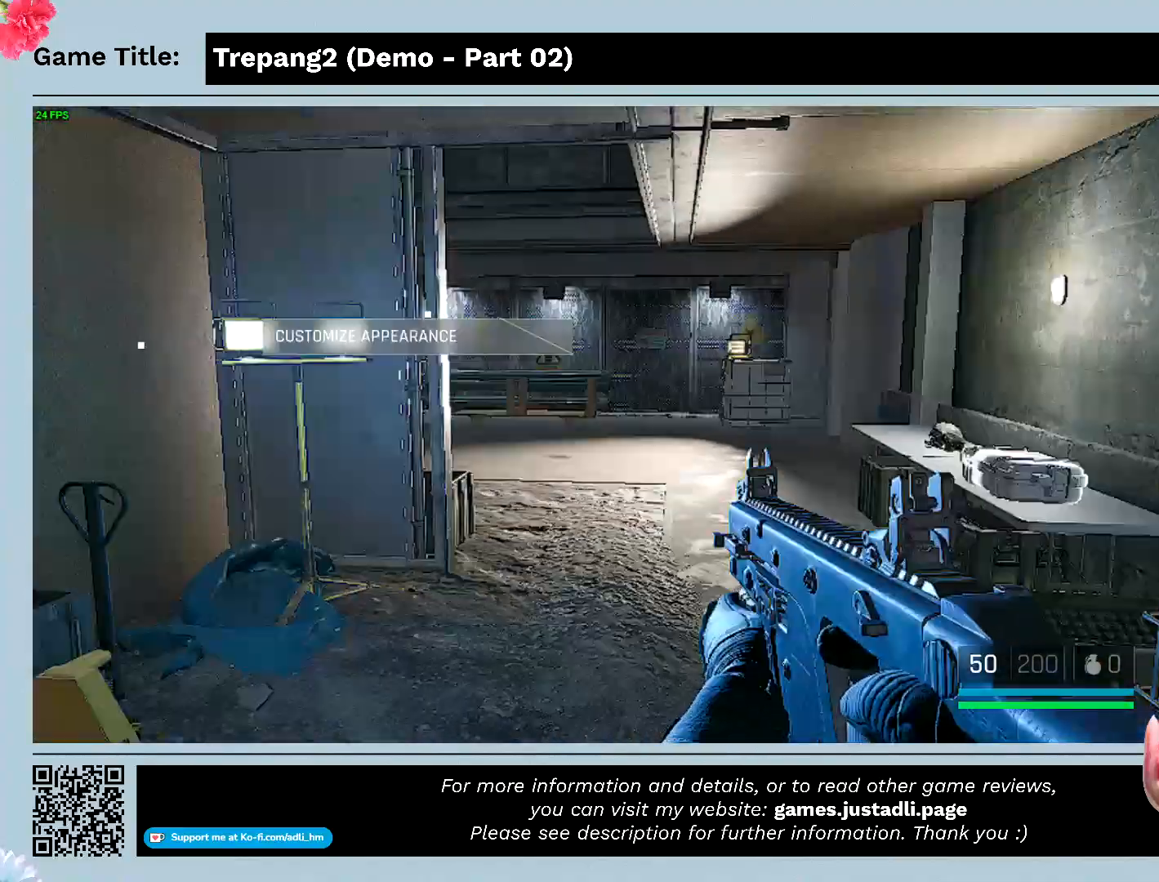
{"keys": ["w"], "mouse": [], "events": []}
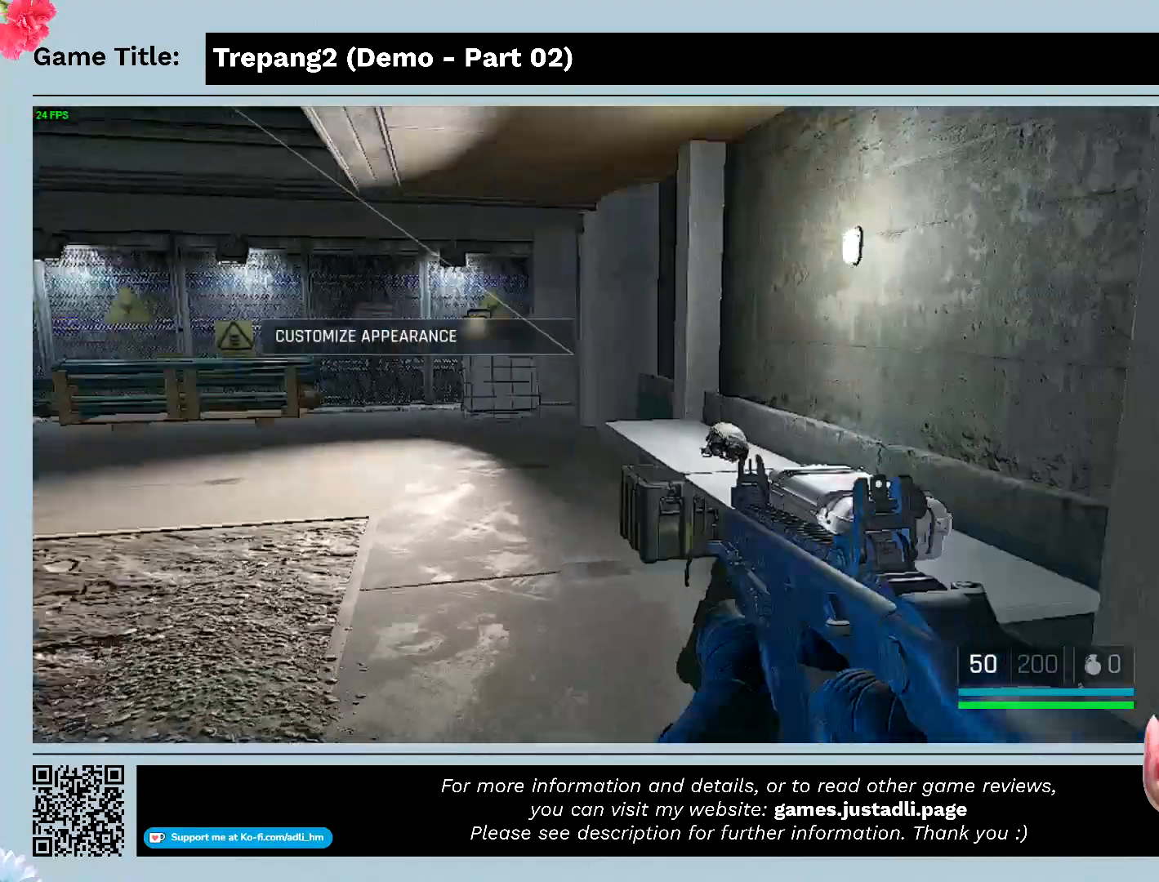
{"keys": ["w"], "mouse": [], "events": []}
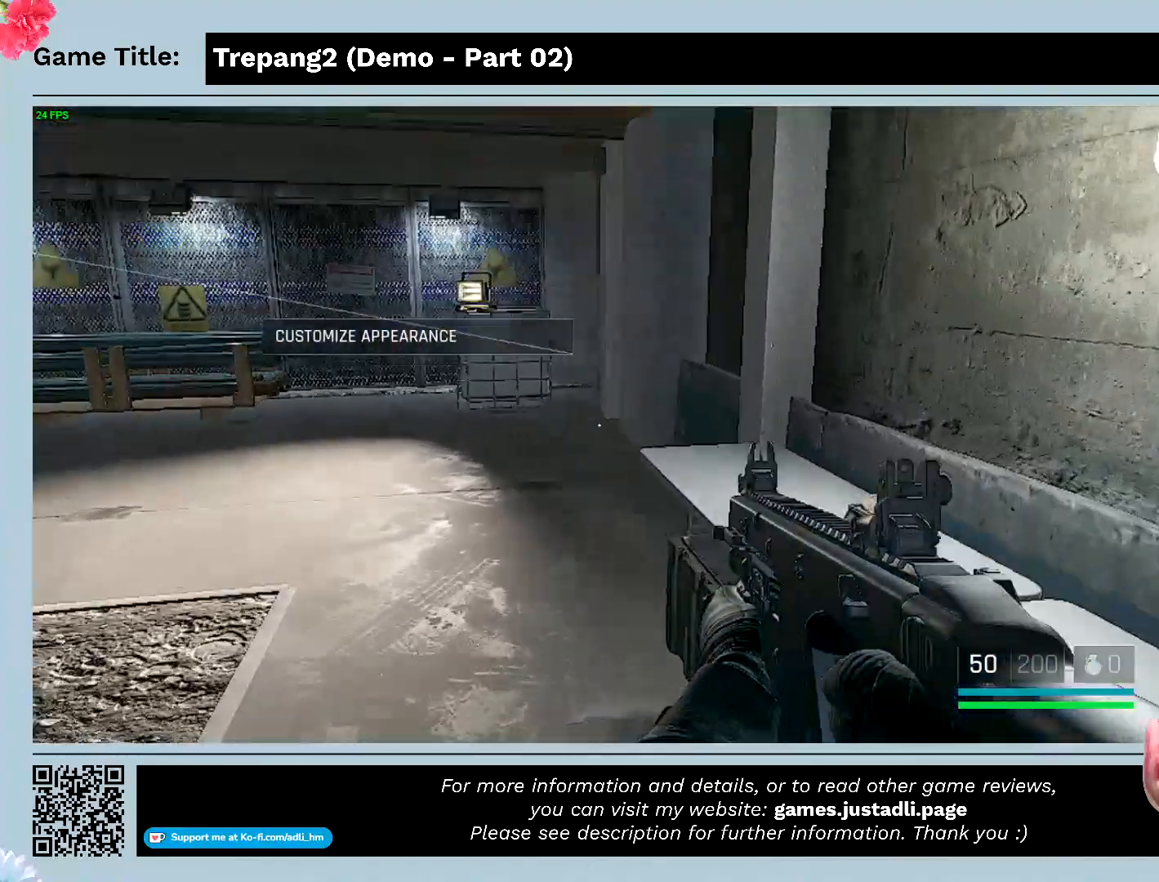
{"keys": [], "mouse": [], "events": [[300, "w", "up"]]}
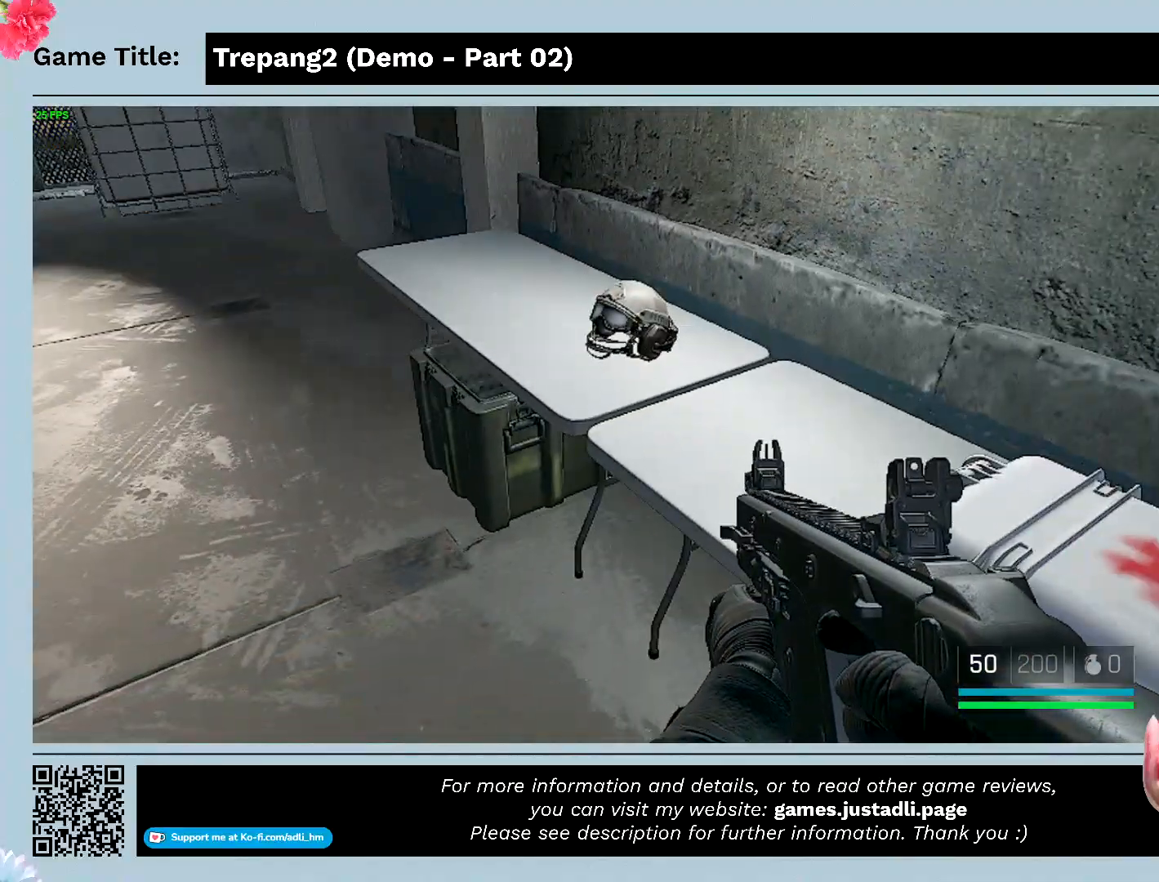
{"keys": ["w"], "mouse": [], "events": [[133, "w", "down"]]}
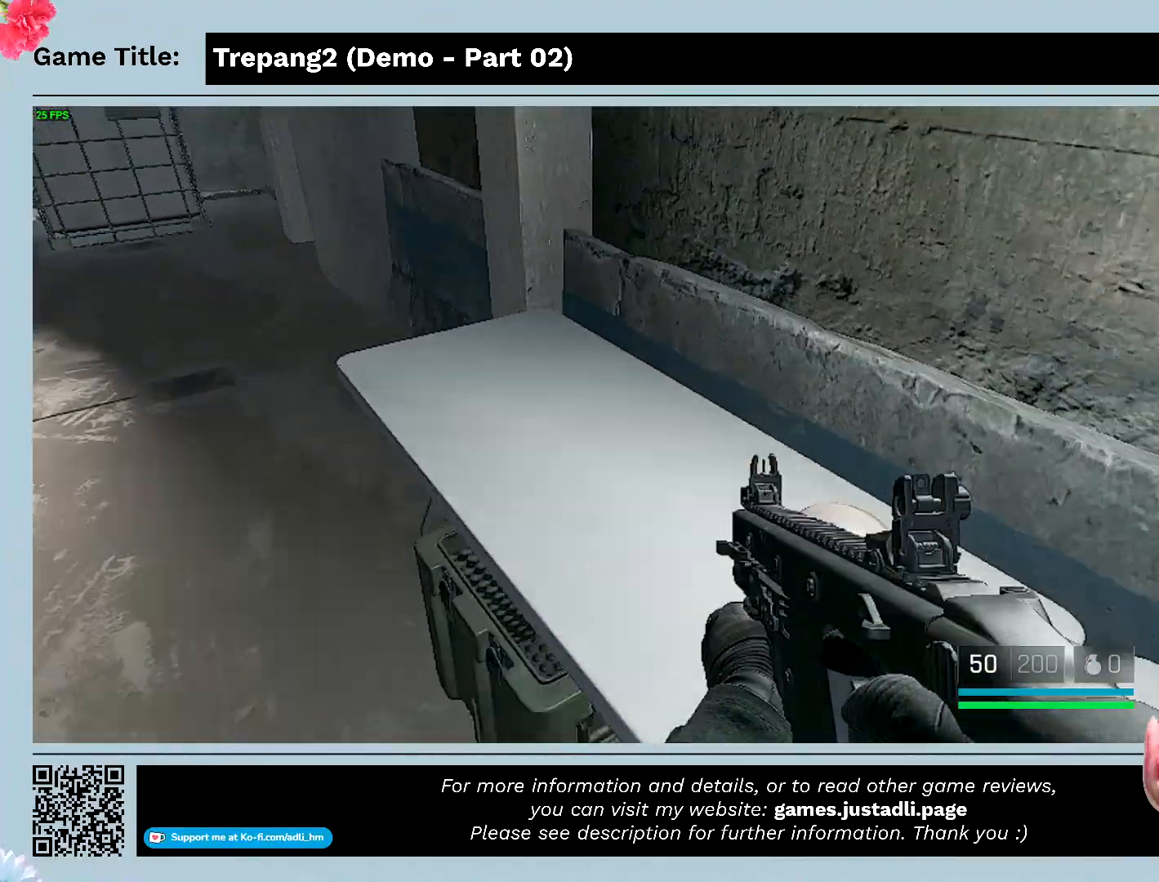
{"keys": [], "mouse": [], "events": [[433, "w", "up"]]}
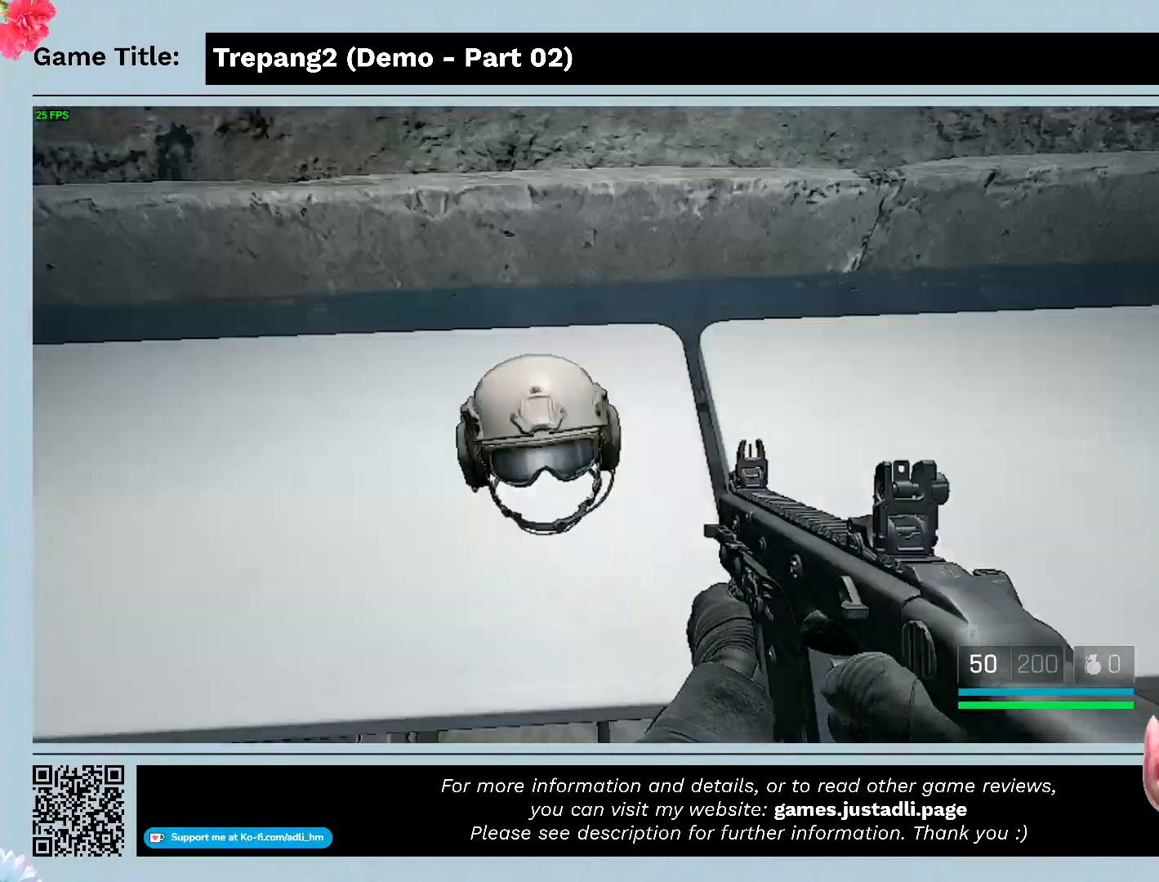
{"keys": [], "mouse": [], "events": []}